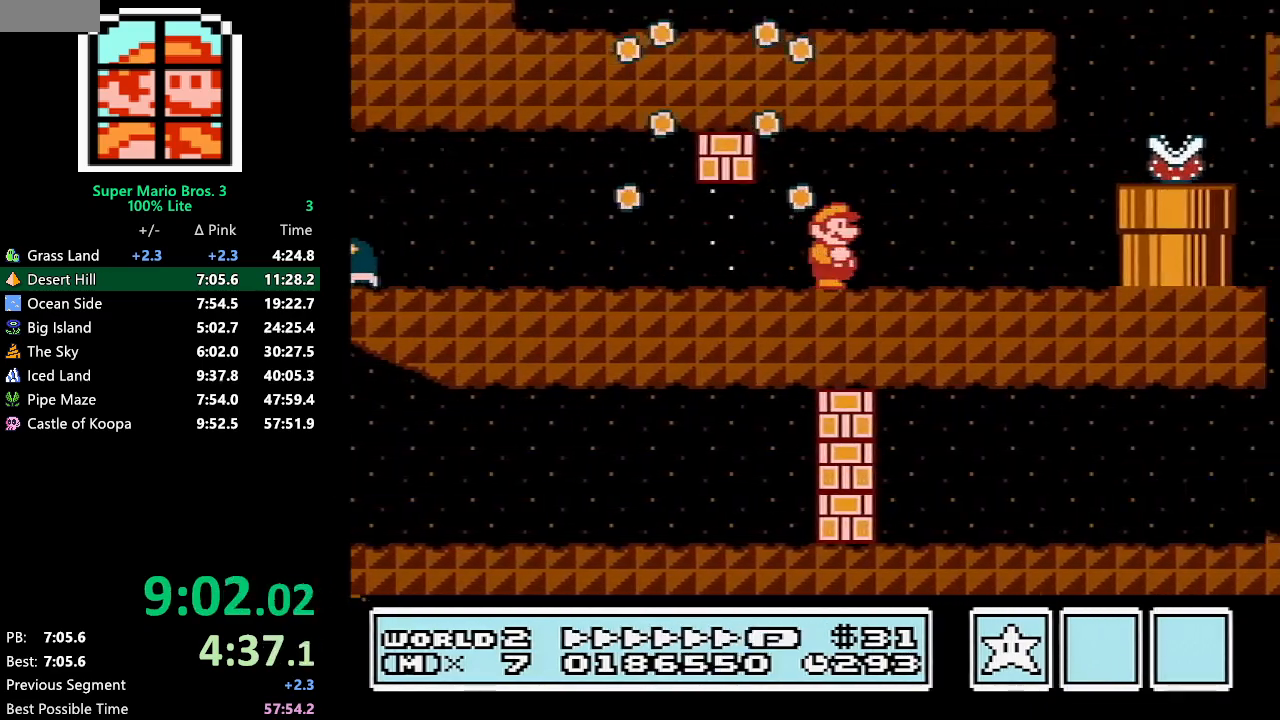
Gameplay with a controller (Nintendo layout); each line is a JSON object with the inputs held at the frame after it. "events" lists button and stick changes between this image and that frame as [ms after this image, input, new state], when the widget could be followed in between. Not read: L3 R3.
{"buttons": ["A", "B", "DPAD_LEFT"], "events": [[333, "A", "down"], [333, "B", "up"], [350, "DPAD_RIGHT", "up"], [417, "B", "down"], [483, "DPAD_LEFT", "down"]]}
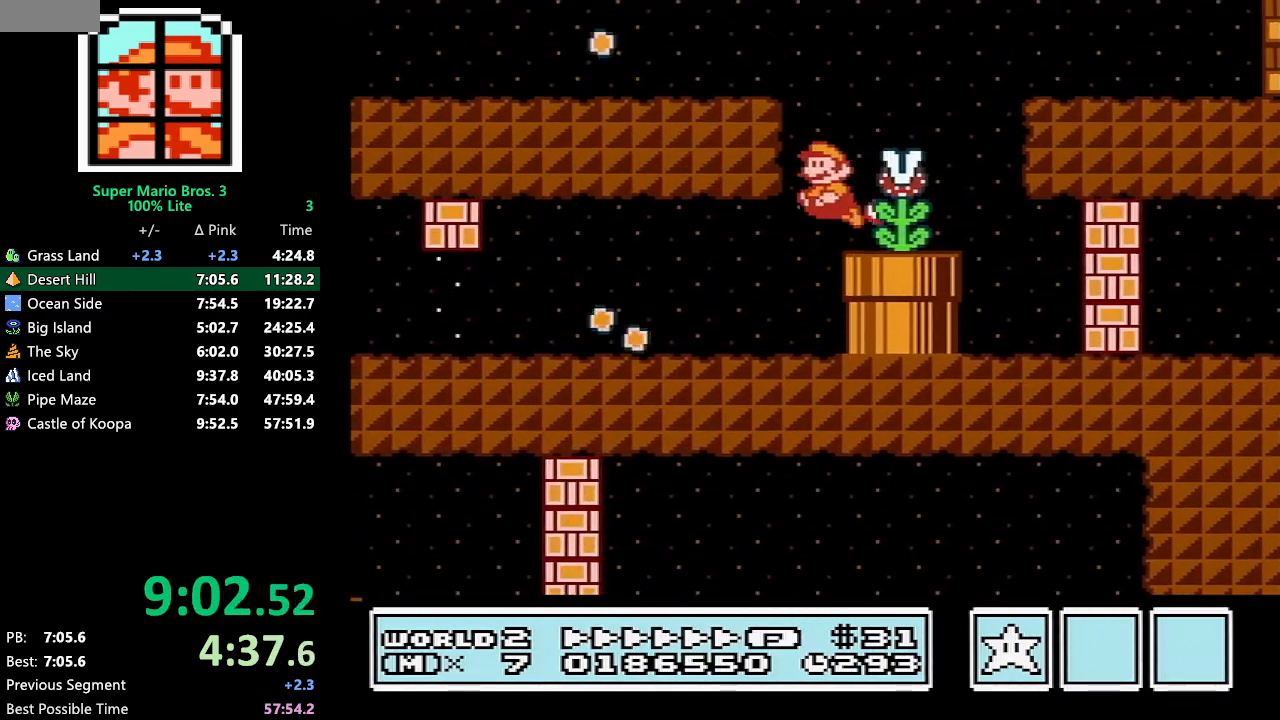
{"buttons": ["B", "DPAD_LEFT"], "events": [[417, "A", "up"]]}
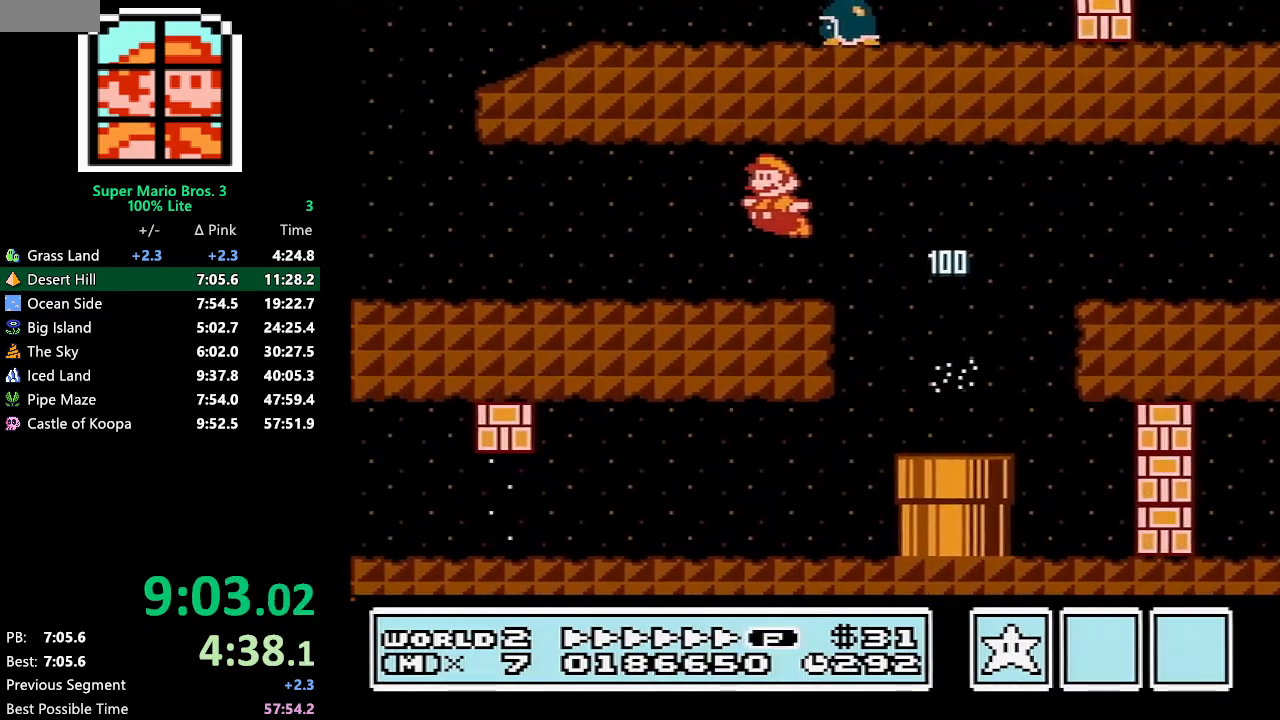
{"buttons": ["A", "B", "DPAD_RIGHT"], "events": [[383, "DPAD_LEFT", "up"], [417, "DPAD_RIGHT", "down"], [483, "A", "down"]]}
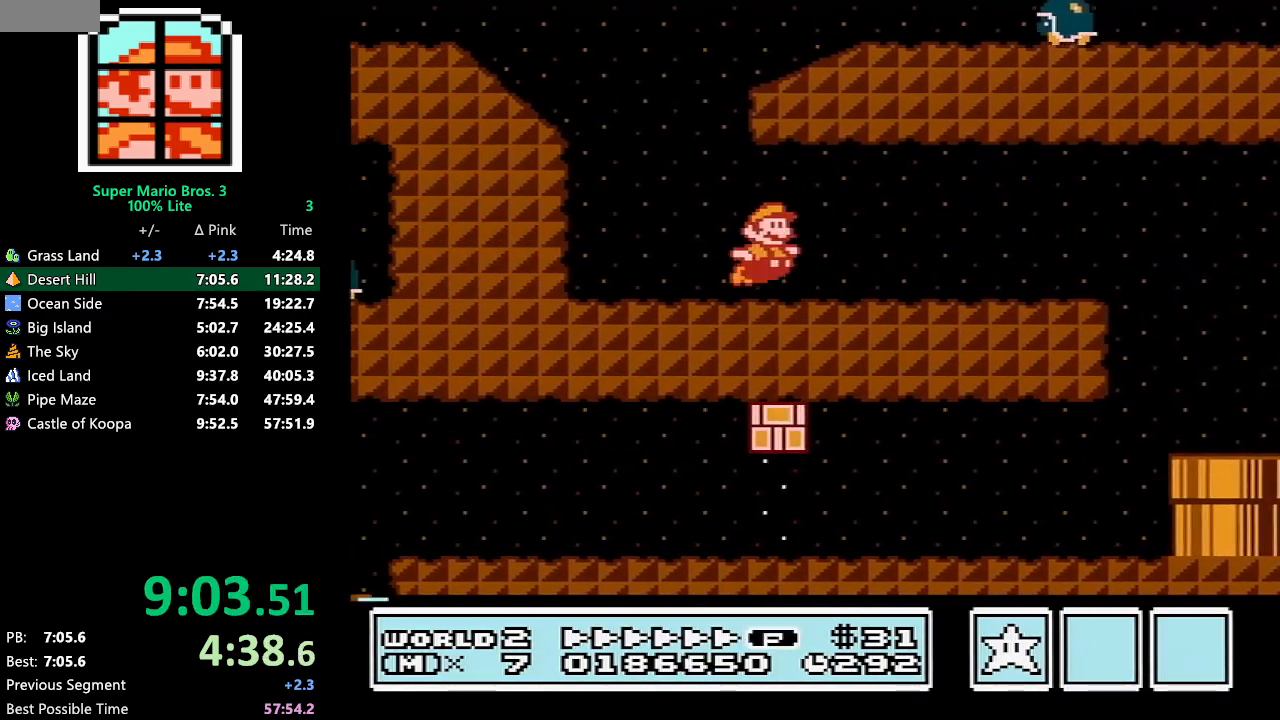
{"buttons": ["A", "B", "DPAD_RIGHT"], "events": []}
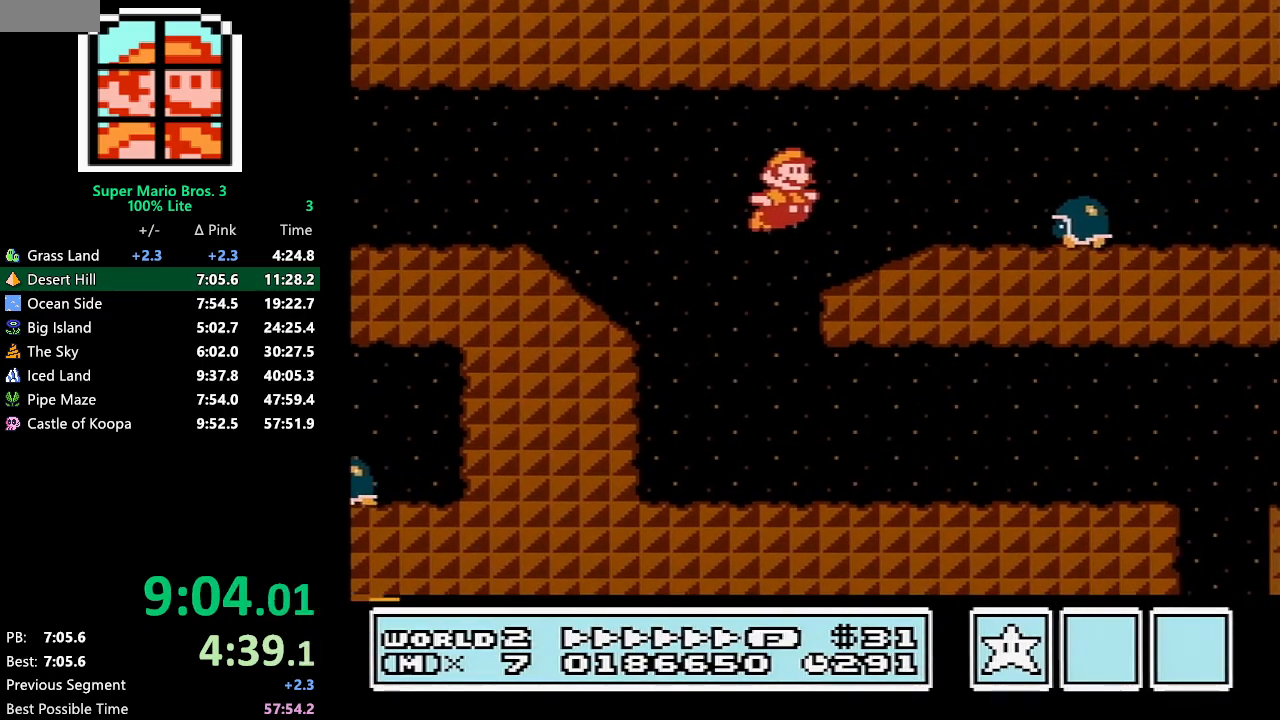
{"buttons": ["A", "B", "DPAD_RIGHT"], "events": [[67, "A", "up"], [333, "A", "down"]]}
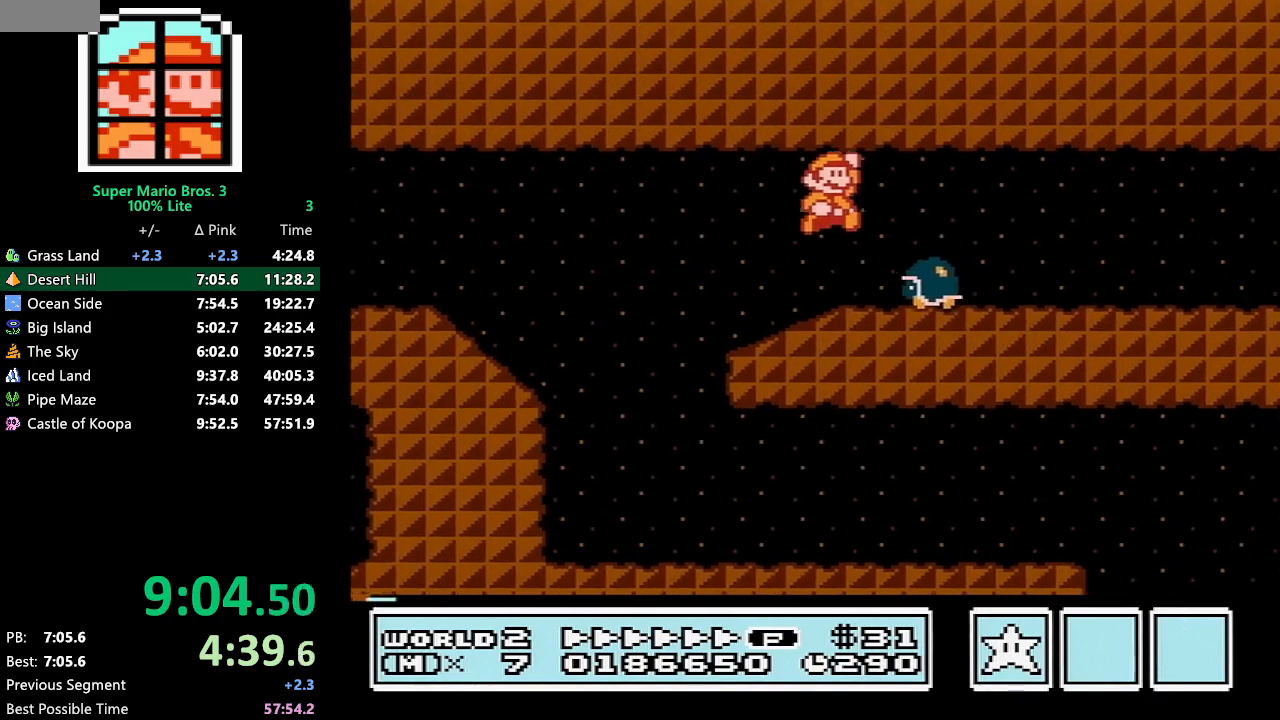
{"buttons": ["B", "DPAD_RIGHT"], "events": [[50, "DPAD_RIGHT", "up"], [83, "DPAD_LEFT", "down"], [233, "DPAD_LEFT", "up"], [233, "DPAD_UP", "down"], [250, "DPAD_RIGHT", "down"], [250, "DPAD_UP", "up"], [317, "A", "up"]]}
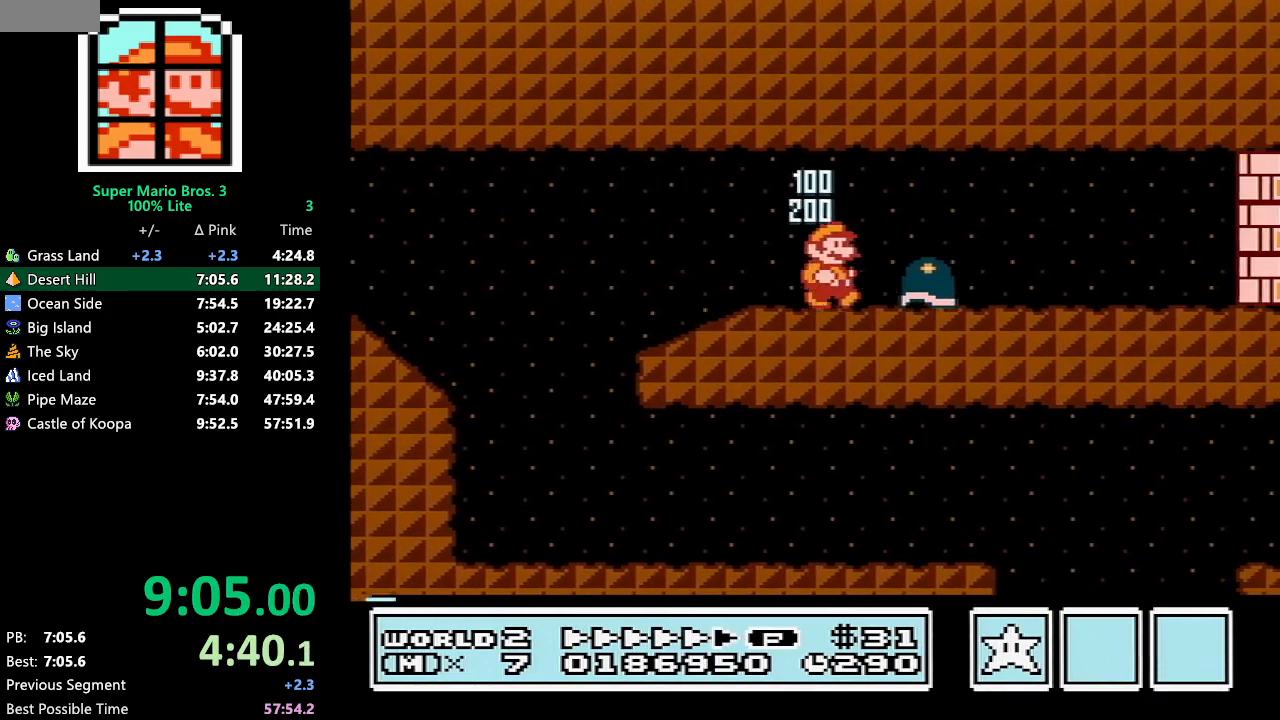
{"buttons": ["B", "DPAD_RIGHT"], "events": [[383, "A", "down"], [483, "A", "up"]]}
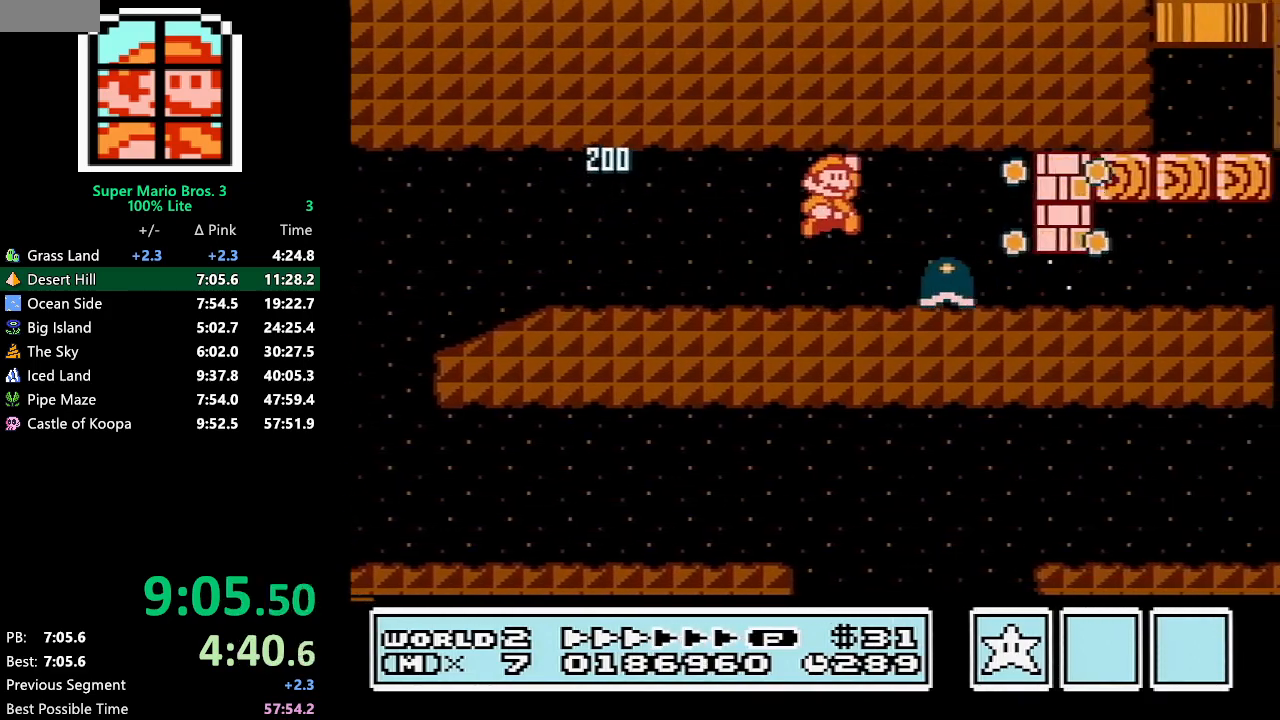
{"buttons": ["B", "DPAD_RIGHT"], "events": [[333, "DPAD_DOWN", "down"], [333, "DPAD_RIGHT", "up"], [450, "DPAD_RIGHT", "down"], [483, "DPAD_DOWN", "up"]]}
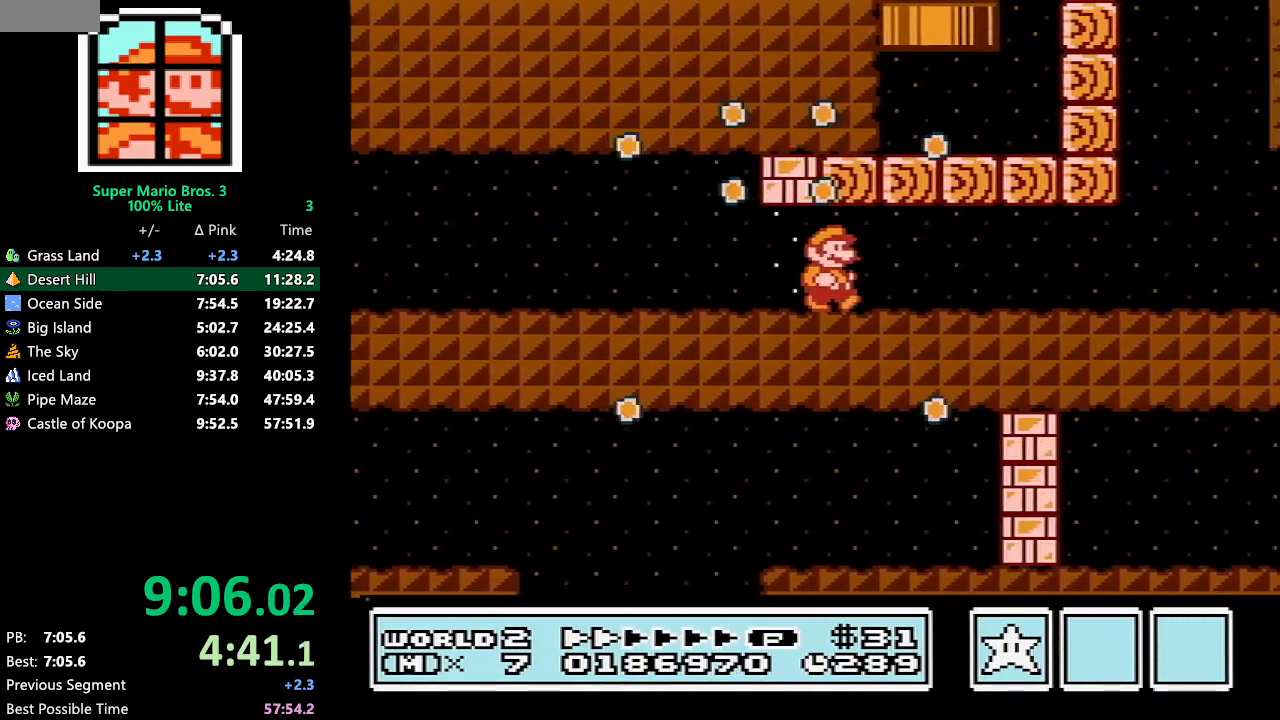
{"buttons": ["B", "DPAD_RIGHT"], "events": []}
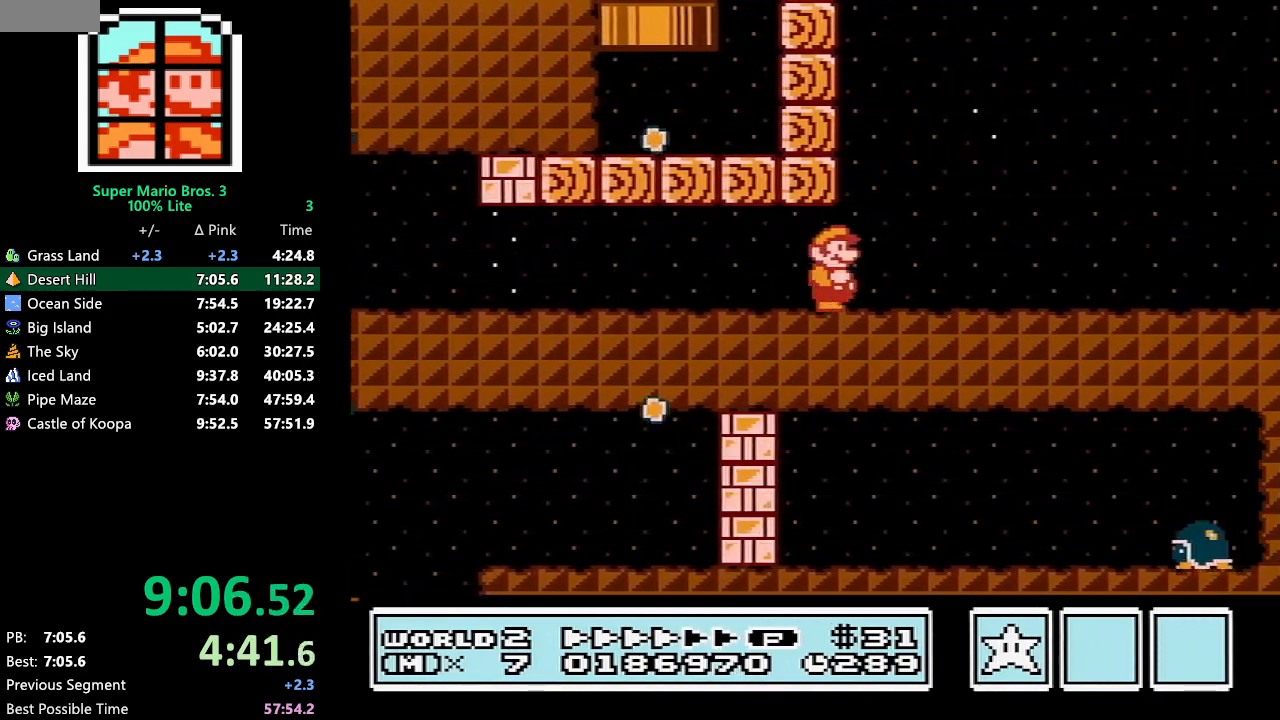
{"buttons": ["B", "DPAD_RIGHT"], "events": []}
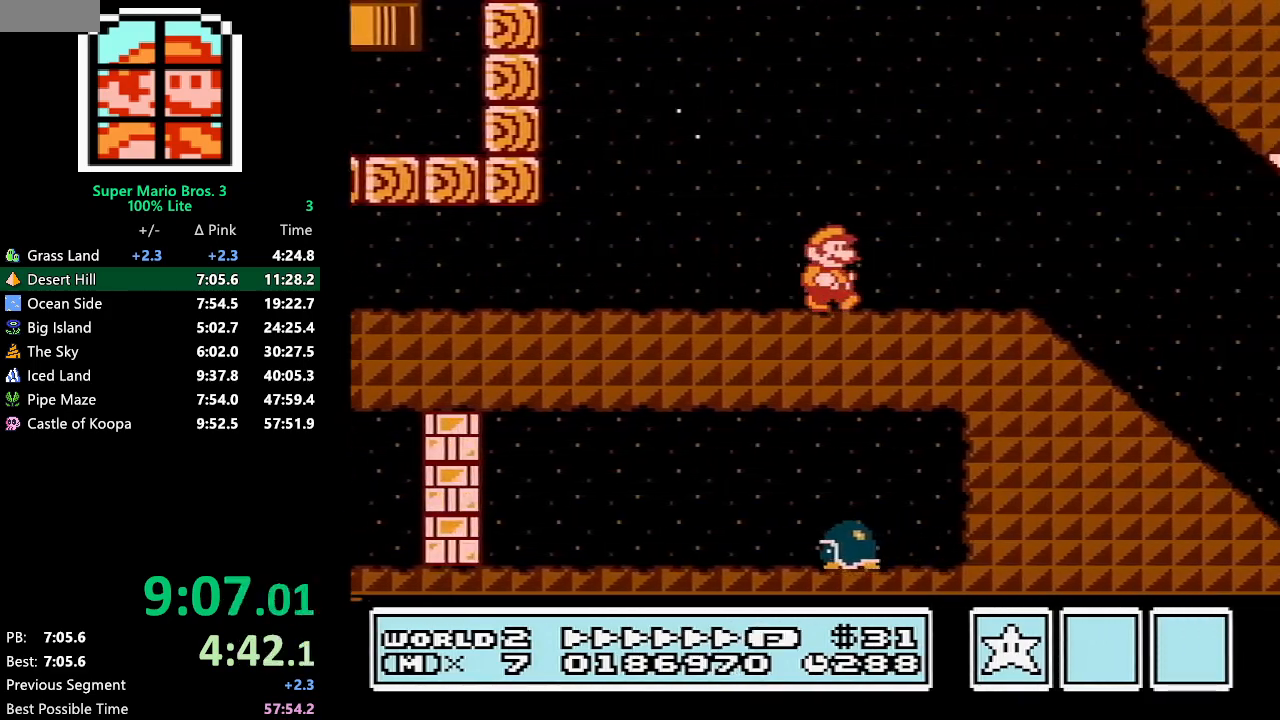
{"buttons": ["B", "DPAD_RIGHT"], "events": []}
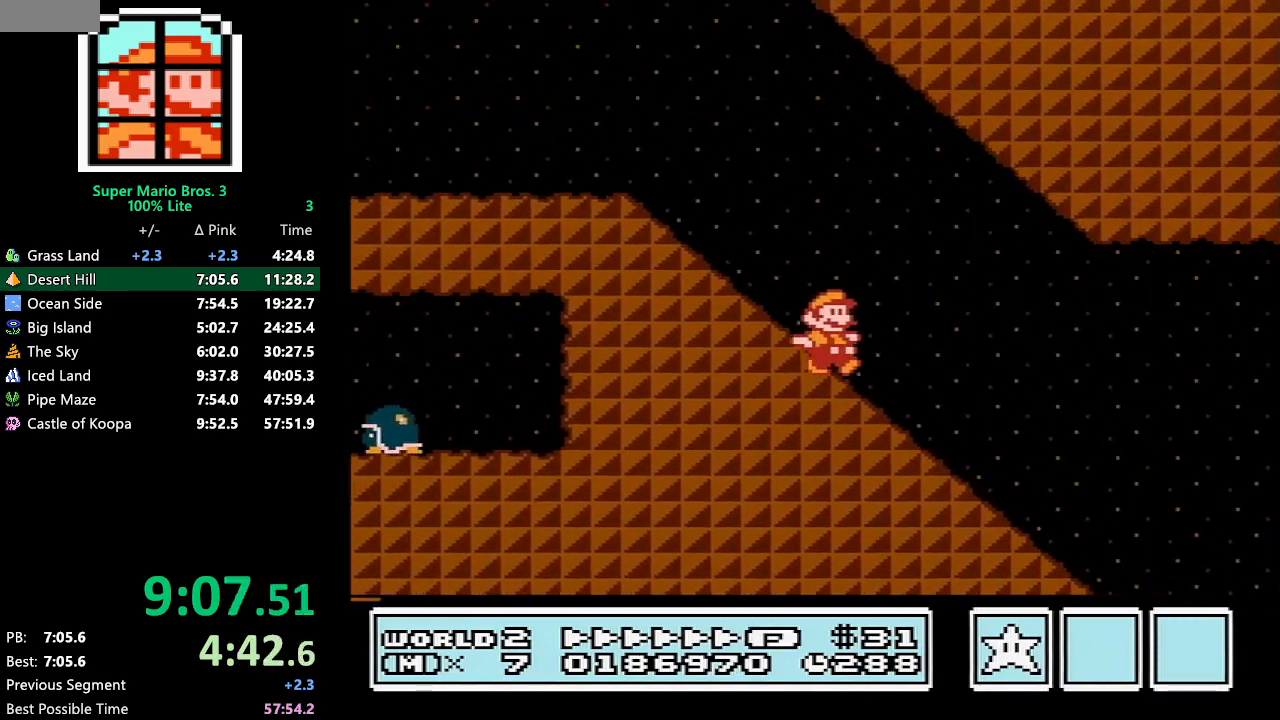
{"buttons": ["A", "B", "DPAD_RIGHT"], "events": [[267, "A", "down"]]}
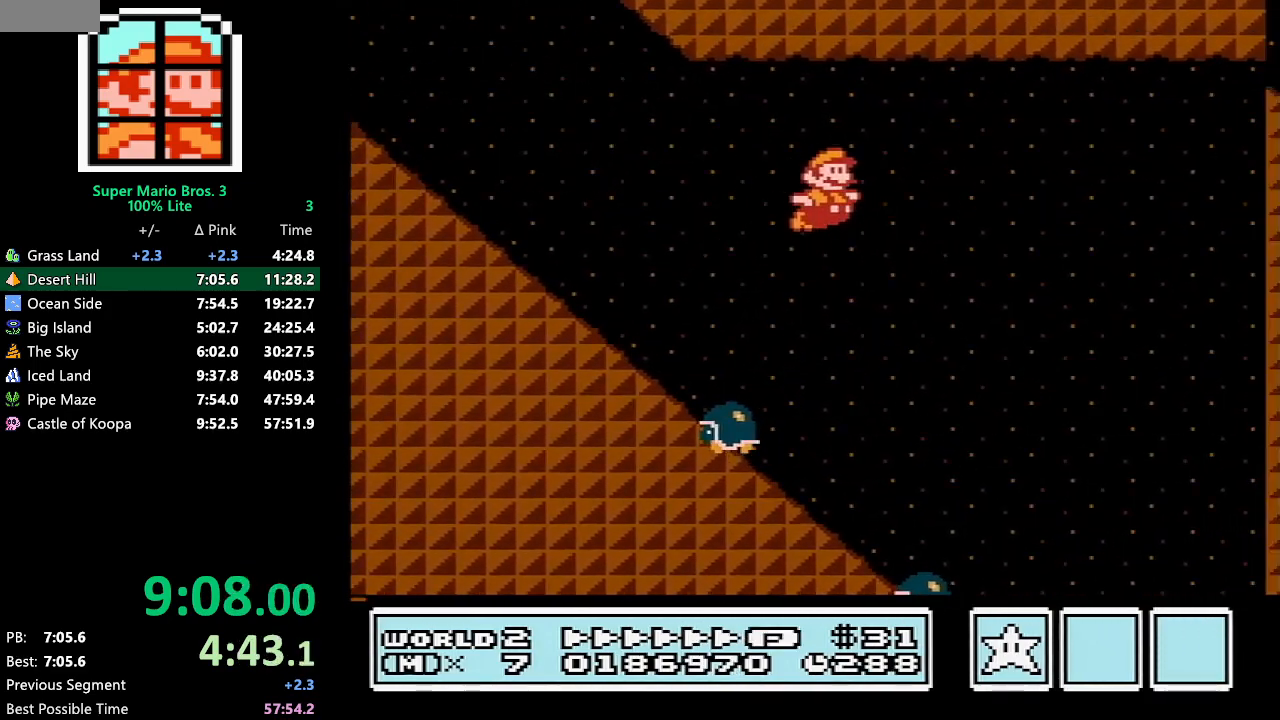
{"buttons": ["B", "DPAD_RIGHT"], "events": [[100, "DPAD_RIGHT", "up"], [133, "DPAD_RIGHT", "down"], [350, "A", "up"]]}
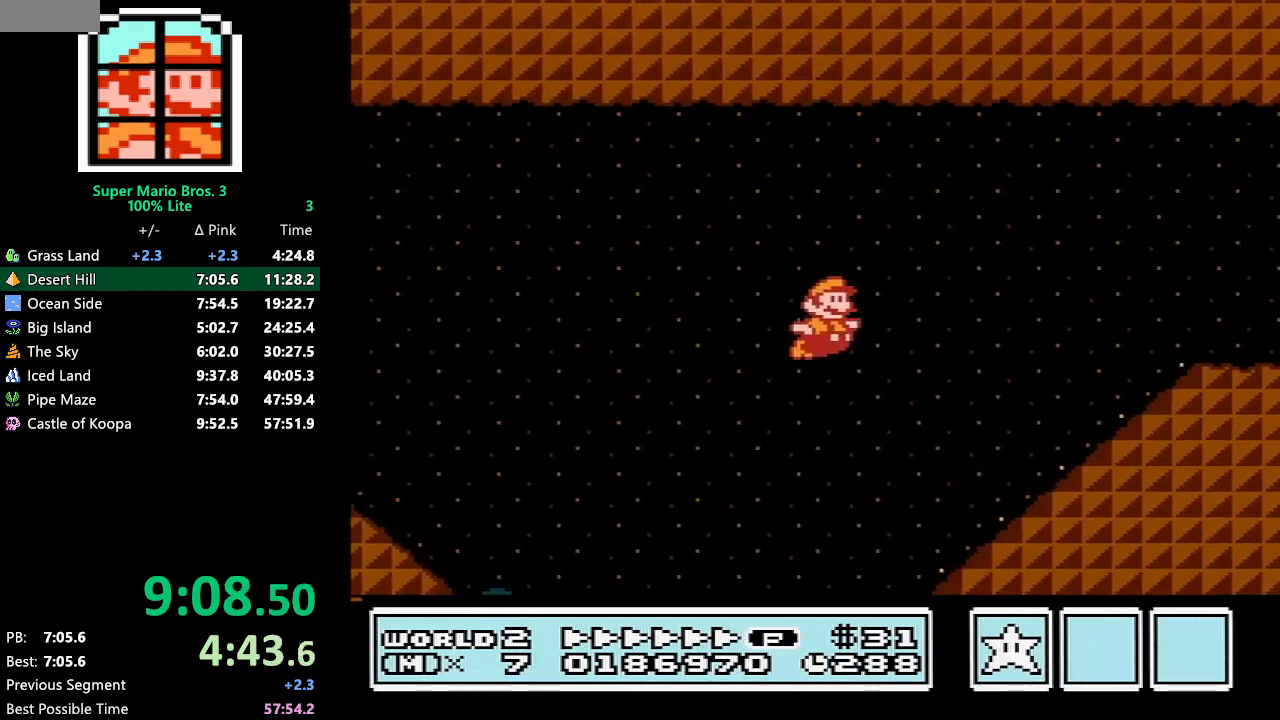
{"buttons": ["A", "B", "DPAD_RIGHT"], "events": [[233, "A", "down"]]}
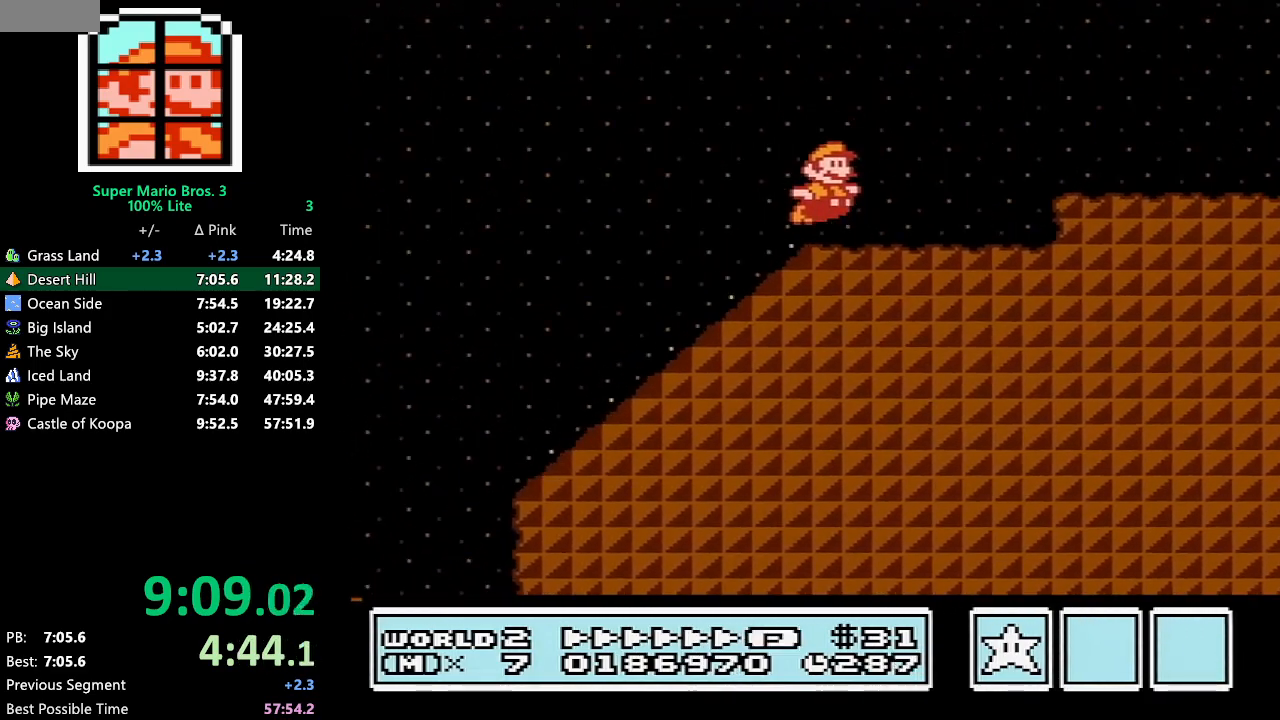
{"buttons": ["B", "DPAD_RIGHT"], "events": [[50, "A", "up"]]}
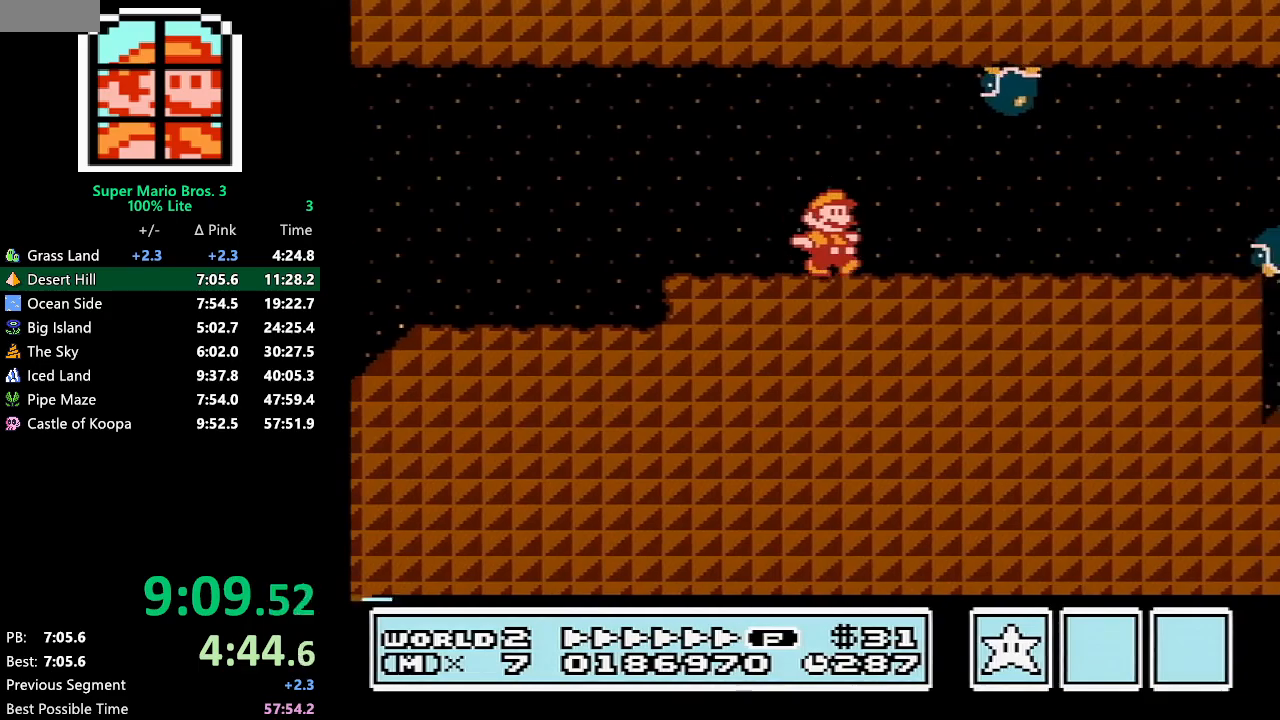
{"buttons": ["A", "B"], "events": [[167, "DPAD_DOWN", "down"], [200, "A", "down"], [200, "DPAD_RIGHT", "up"], [483, "DPAD_DOWN", "up"]]}
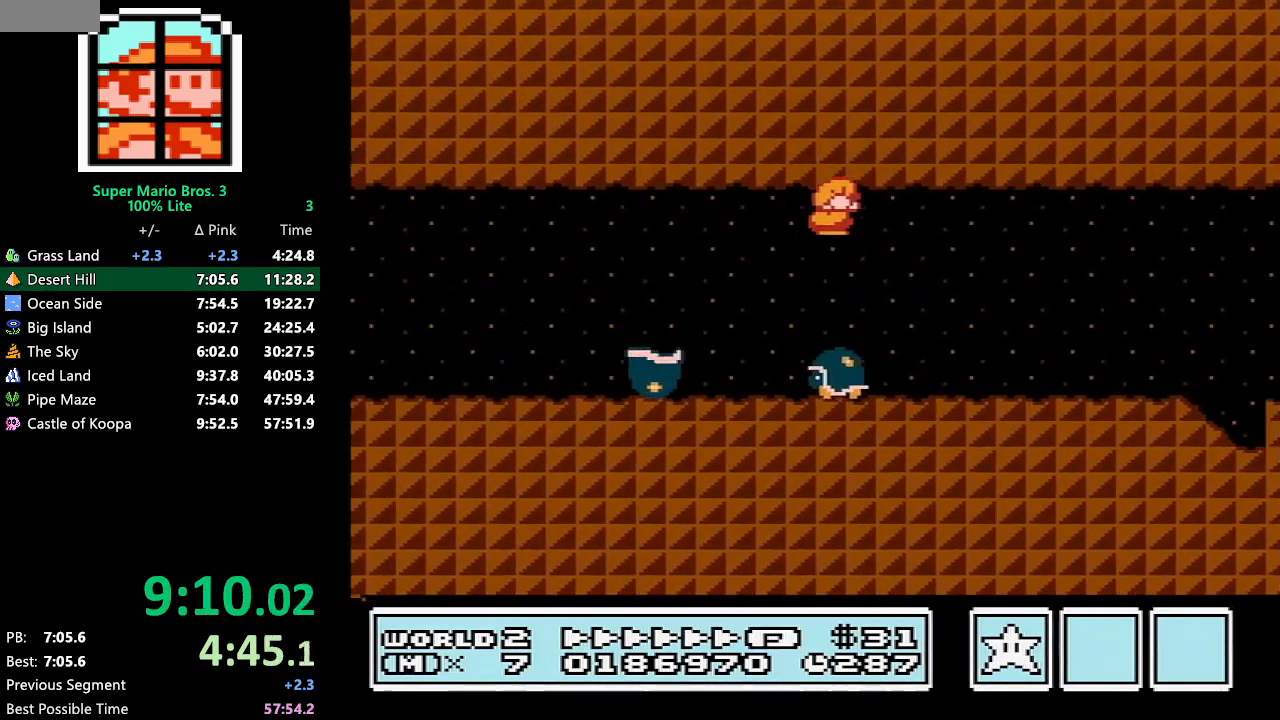
{"buttons": ["B"], "events": [[50, "A", "up"], [317, "A", "down"], [317, "DPAD_LEFT", "down"], [383, "A", "up"], [450, "DPAD_UP", "down"], [483, "DPAD_LEFT", "up"], [483, "DPAD_UP", "up"]]}
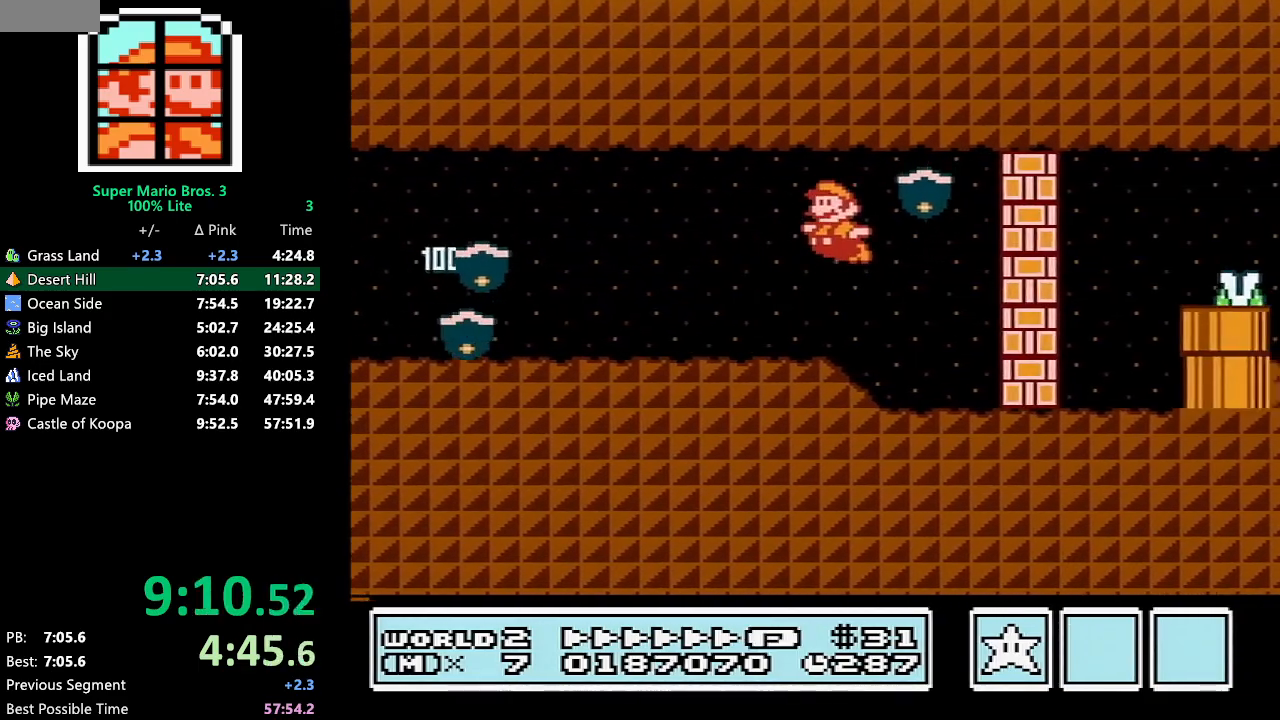
{"buttons": ["B", "DPAD_RIGHT"], "events": [[50, "DPAD_LEFT", "down"], [50, "DPAD_UP", "down"], [83, "DPAD_UP", "up"], [317, "DPAD_UP", "down"], [383, "DPAD_LEFT", "up"], [417, "DPAD_UP", "up"], [450, "DPAD_RIGHT", "down"]]}
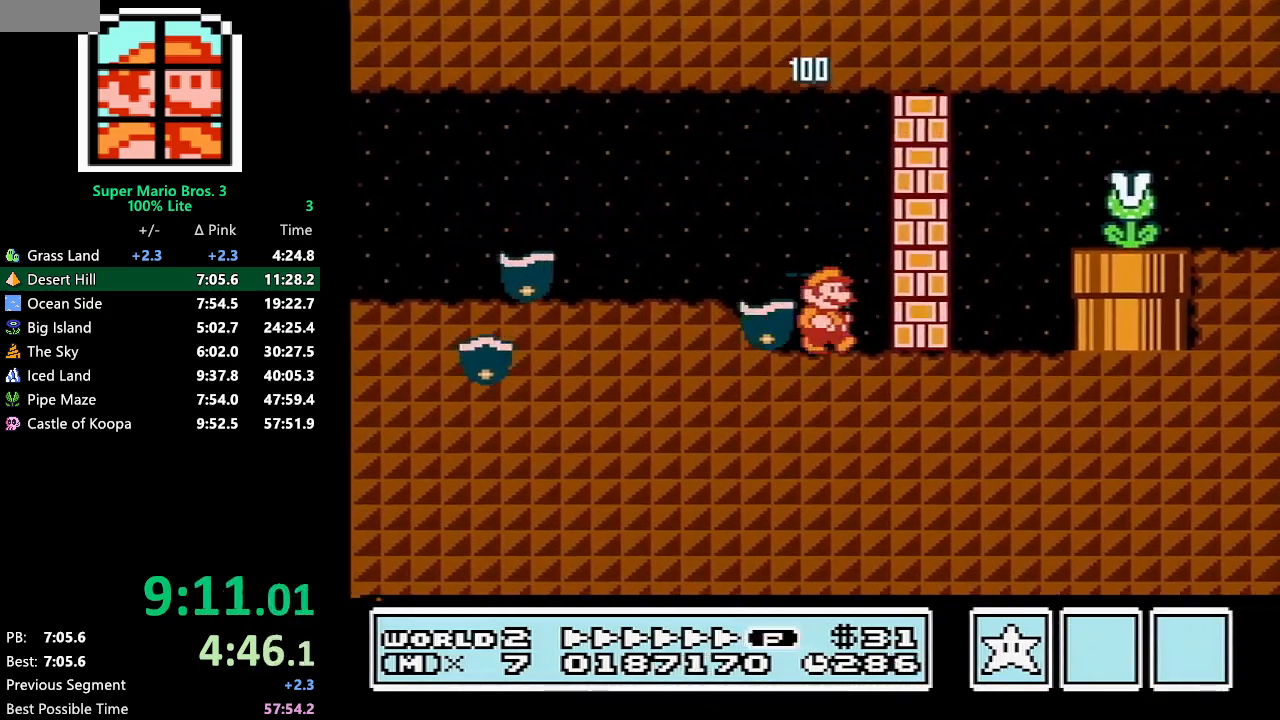
{"buttons": ["A", "B", "DPAD_LEFT"], "events": [[117, "DPAD_RIGHT", "up"], [233, "DPAD_DOWN", "down"], [400, "DPAD_DOWN", "up"], [400, "DPAD_LEFT", "down"], [450, "A", "down"]]}
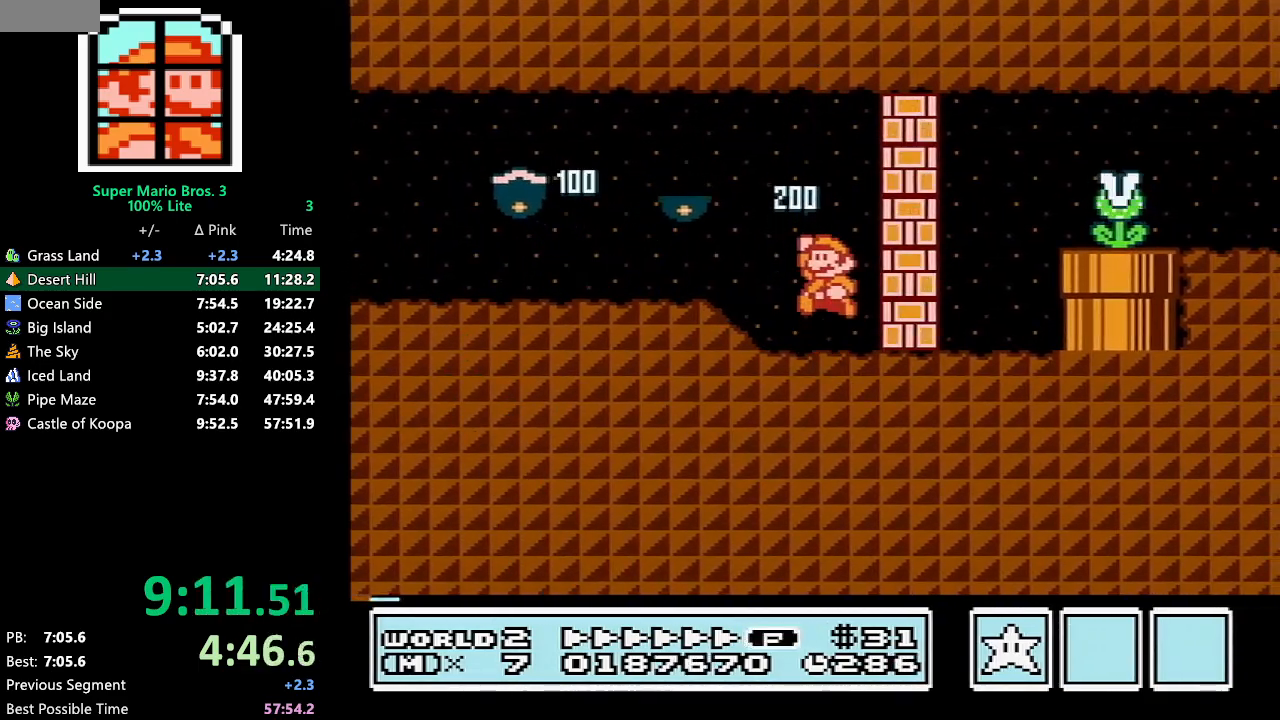
{"buttons": ["B", "DPAD_LEFT"], "events": [[267, "A", "up"]]}
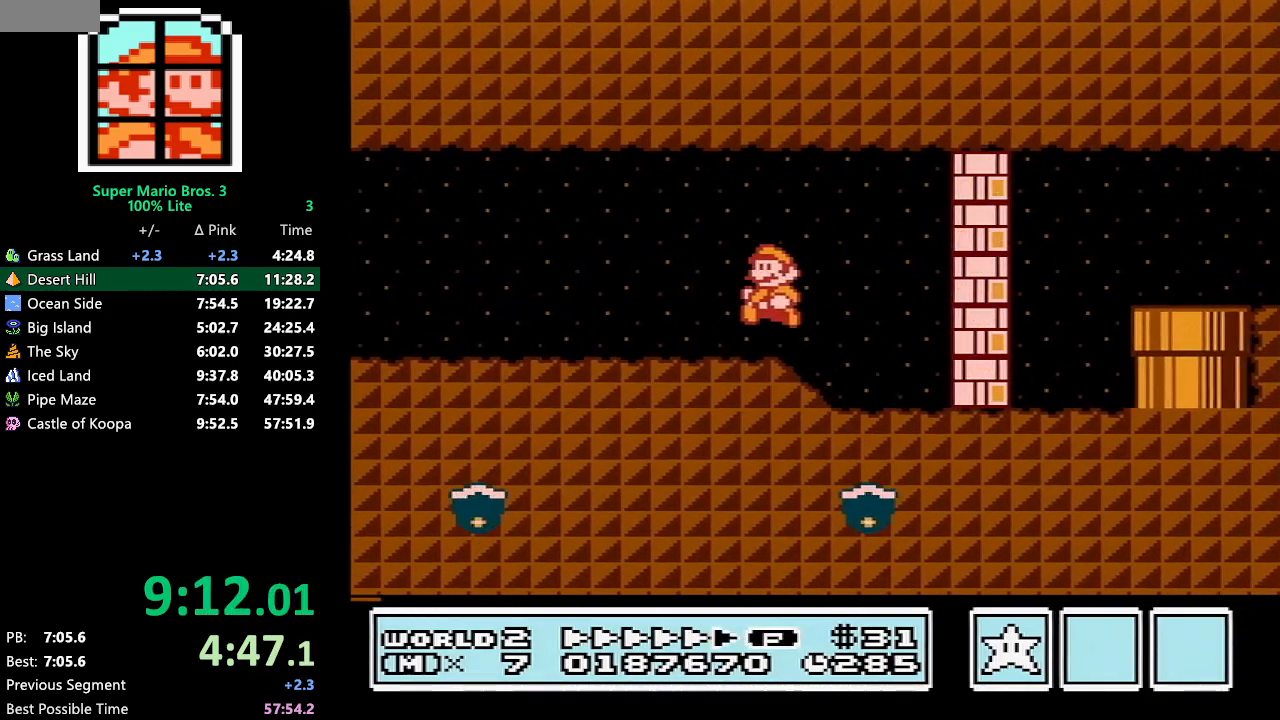
{"buttons": ["B", "DPAD_LEFT"], "events": []}
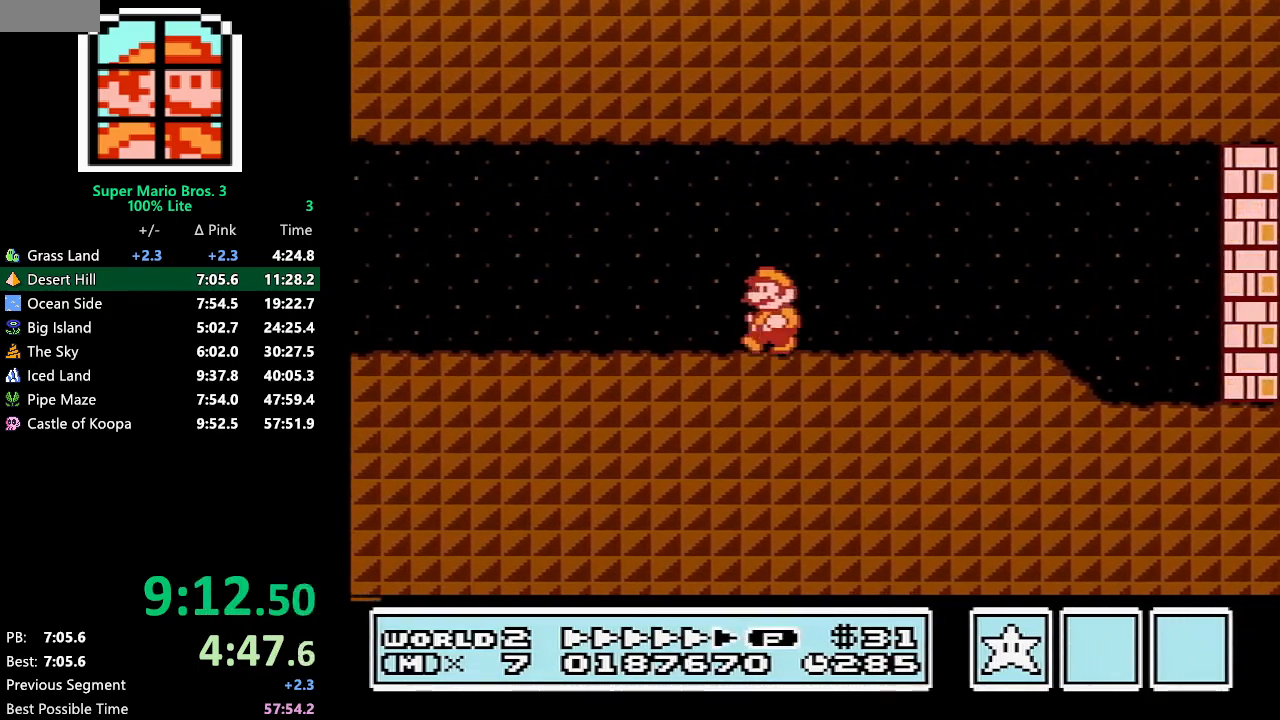
{"buttons": ["B", "DPAD_LEFT"], "events": []}
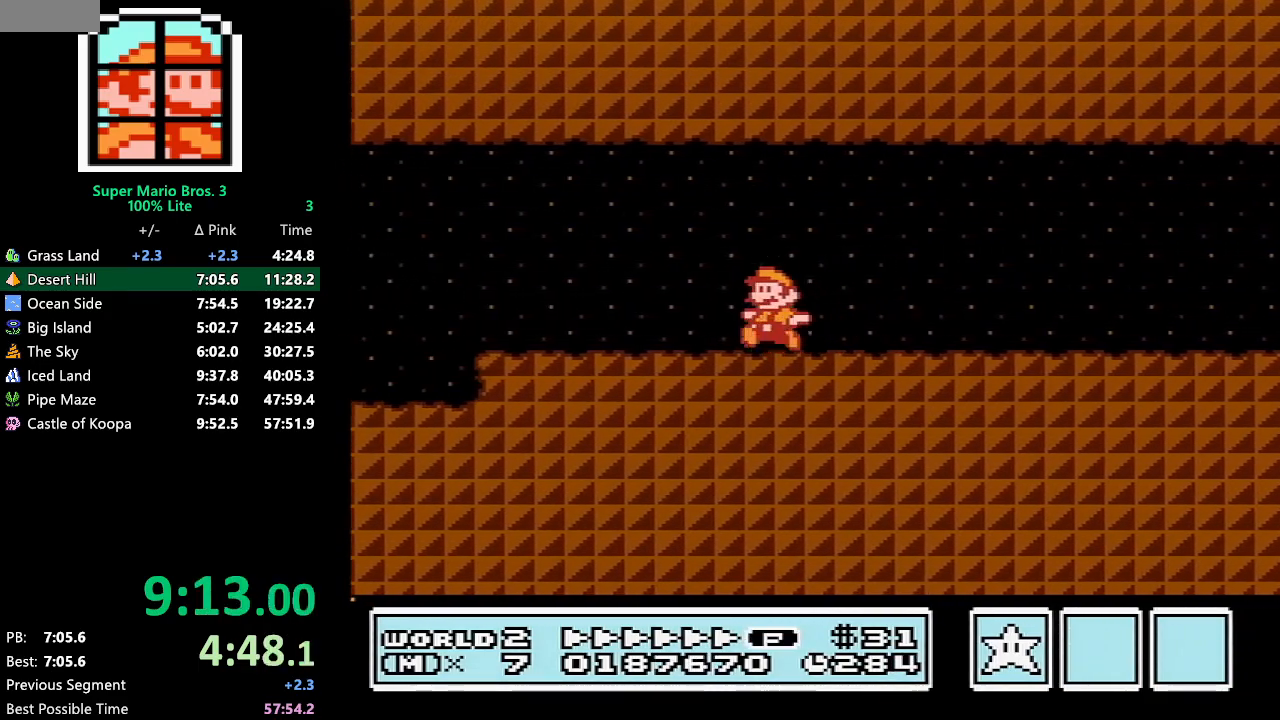
{"buttons": ["B", "DPAD_LEFT"], "events": []}
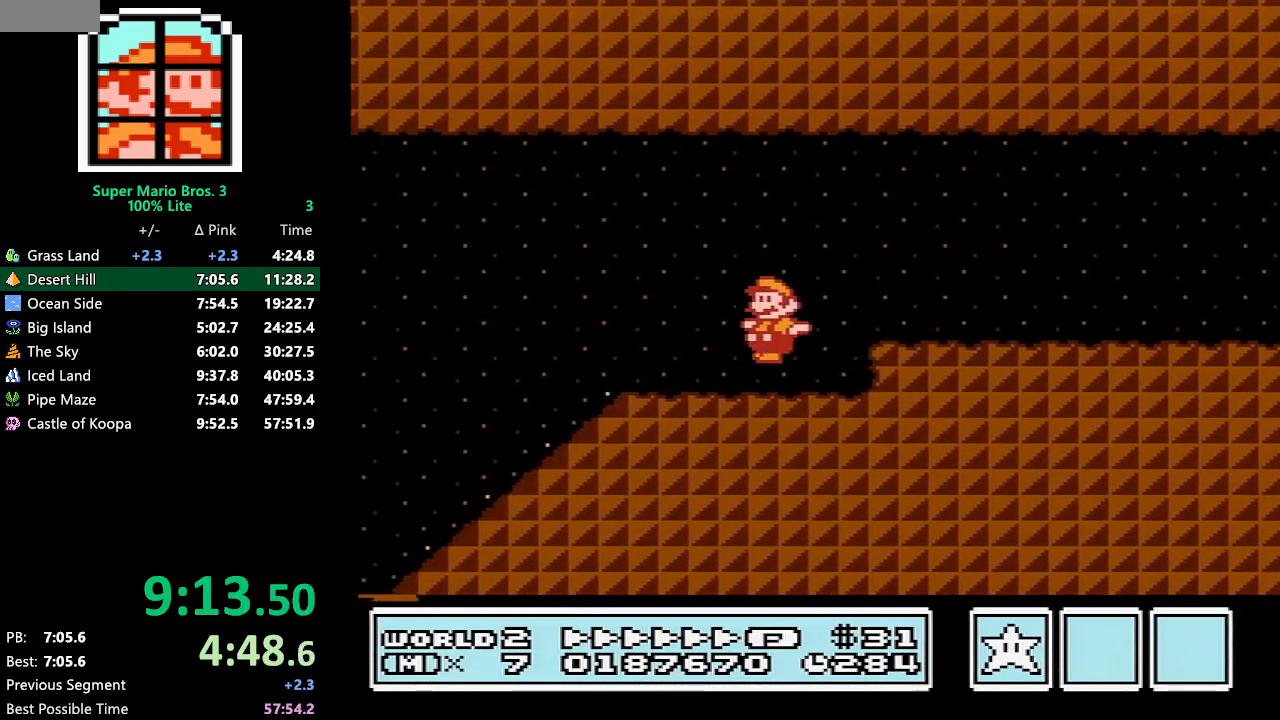
{"buttons": ["A", "B"], "events": [[400, "A", "down"], [483, "DPAD_LEFT", "up"]]}
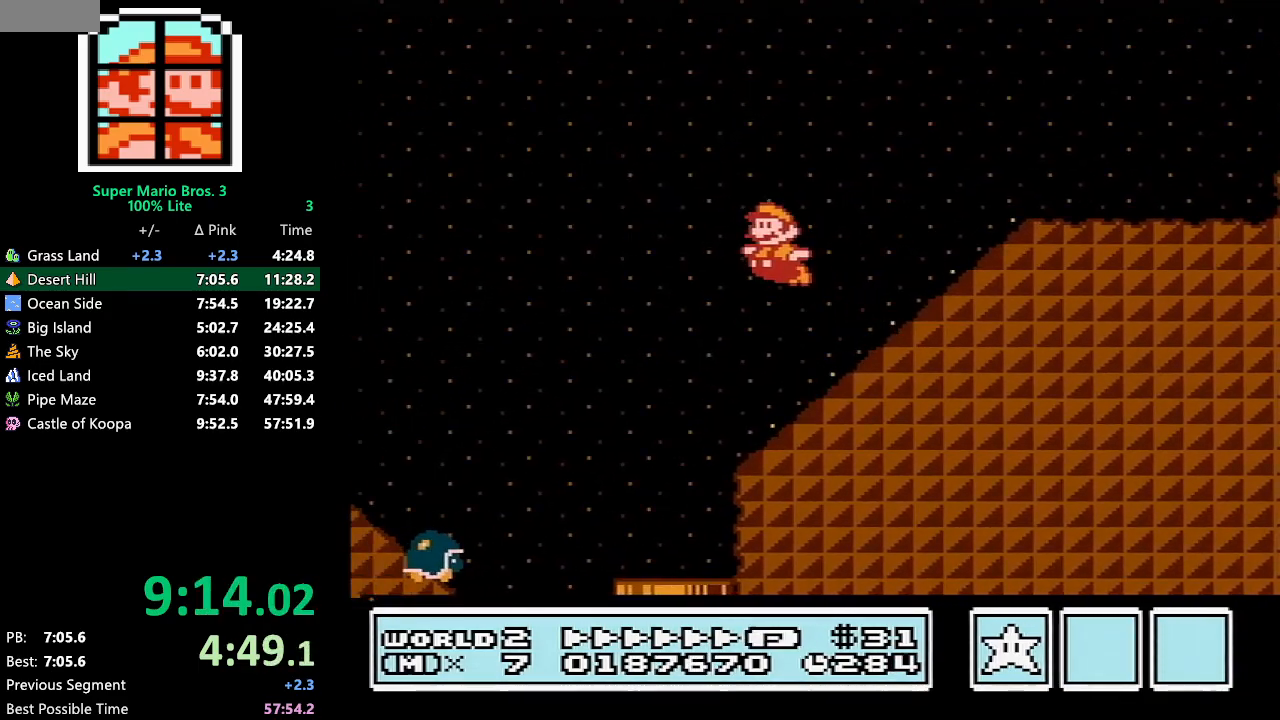
{"buttons": ["B"], "events": [[17, "A", "up"], [100, "DPAD_RIGHT", "down"], [483, "DPAD_RIGHT", "up"]]}
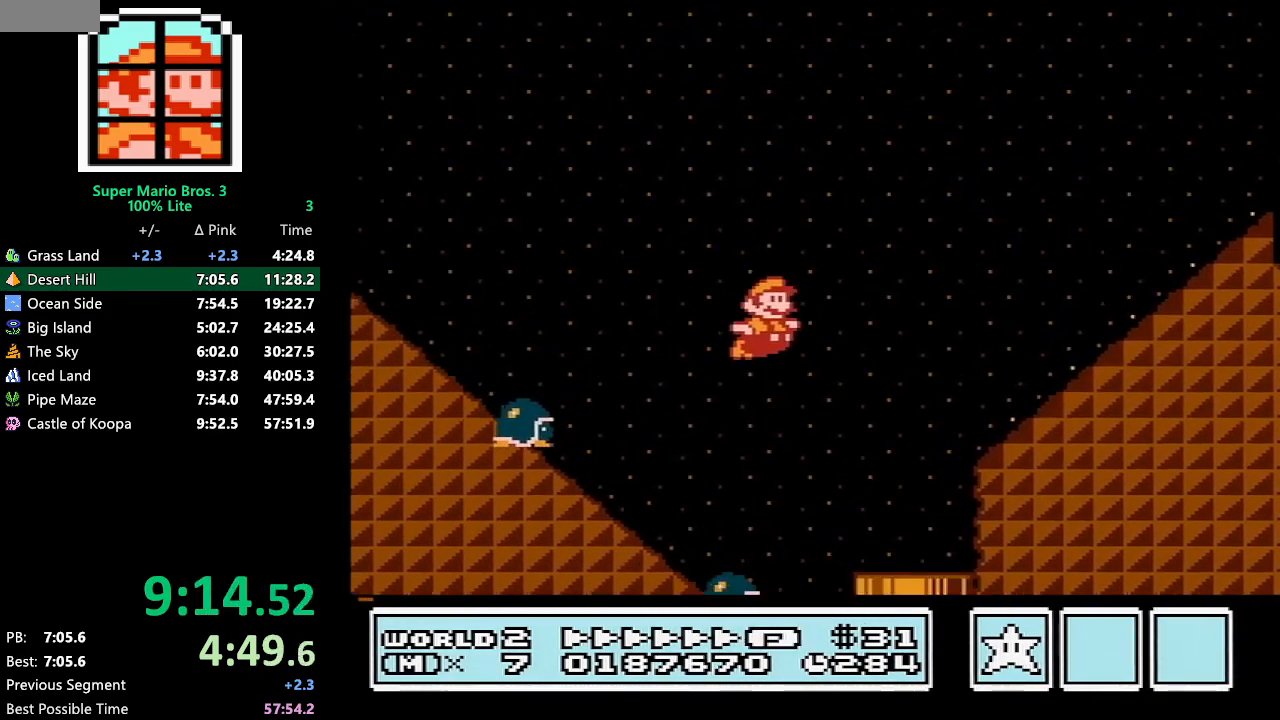
{"buttons": ["A", "B", "DPAD_LEFT"], "events": [[133, "DPAD_RIGHT", "down"], [200, "DPAD_RIGHT", "up"], [317, "A", "down"], [317, "DPAD_LEFT", "down"]]}
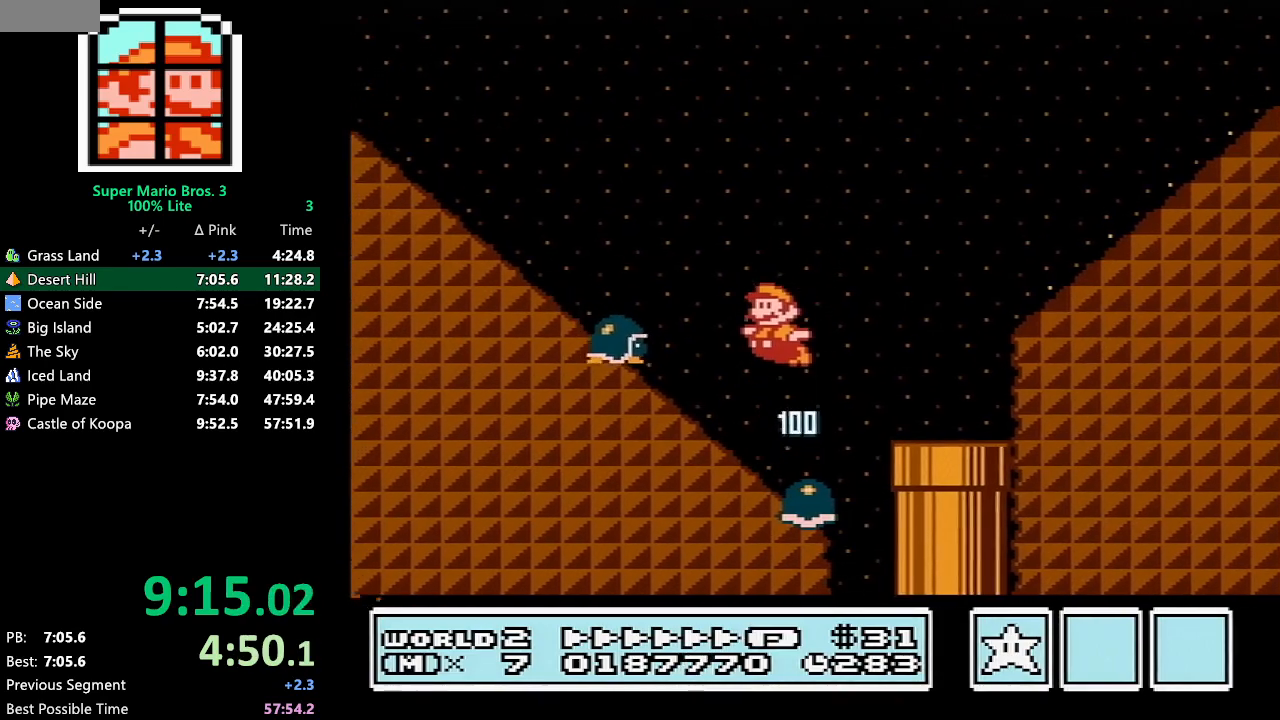
{"buttons": ["B"], "events": [[100, "A", "up"], [233, "DPAD_LEFT", "up"], [333, "DPAD_RIGHT", "down"], [367, "DPAD_RIGHT", "up"]]}